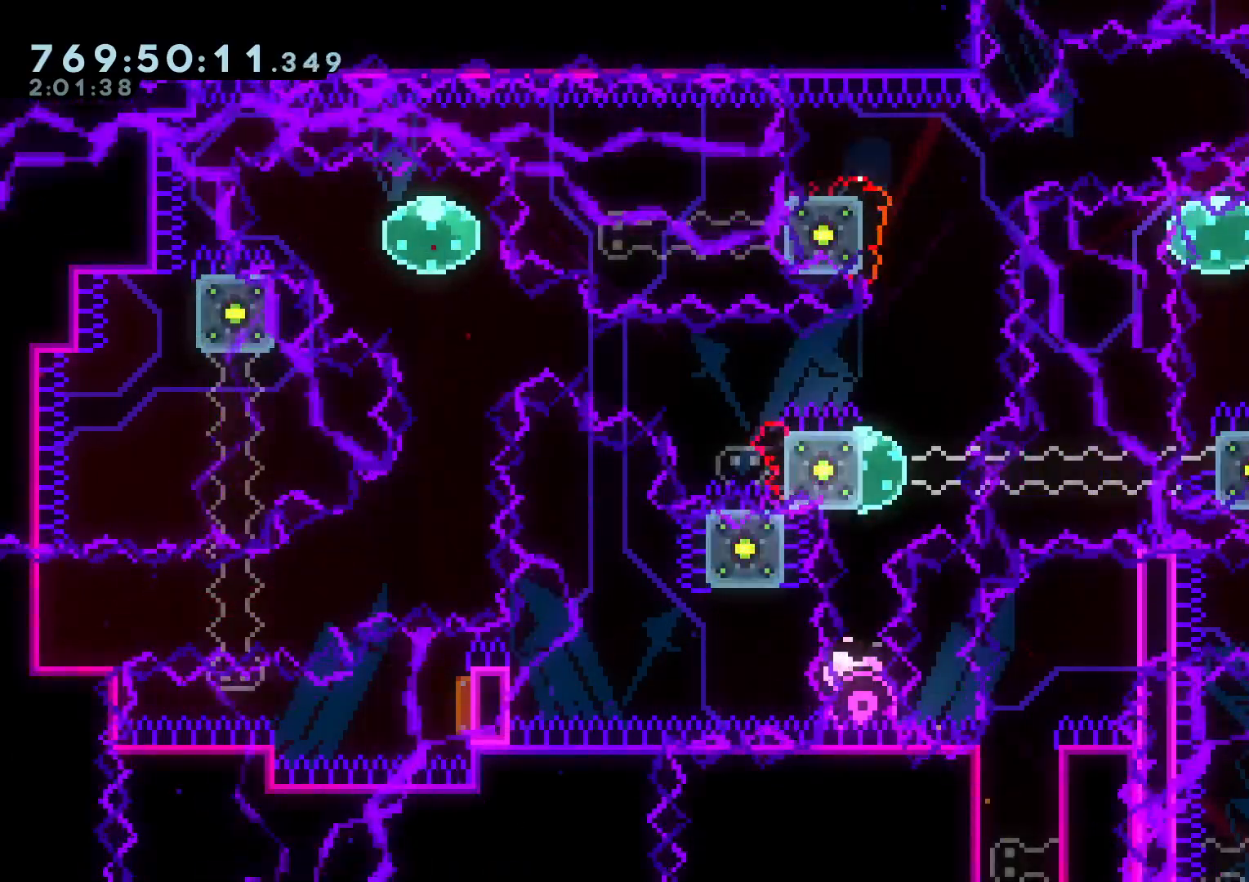
Gameplay with a controller (Nintendo layout); each line is a JSON object with the inputs held at the frame after it (dt_ms = milliseconds from this image to that frame). "events" lists button and stick changes between this image and that frame as [ms after this image, input, new state], when the widget could be followed in between. Not read: HOME L3 R3 SELECT START.
{"dt_ms": 500, "buttons": ["B", "L2", "DPAD_RIGHT"], "left_stick": "center", "right_stick": "center", "events": [[50, "R1", "up"], [133, "DPAD_LEFT", "up"], [183, "DPAD_DOWN", "down"], [217, "DPAD_LEFT", "down"], [217, "Y", "down"], [233, "DPAD_LEFT", "up"], [333, "DPAD_DOWN", "up"], [367, "Y", "up"], [417, "DPAD_RIGHT", "down"], [450, "B", "down"]]}
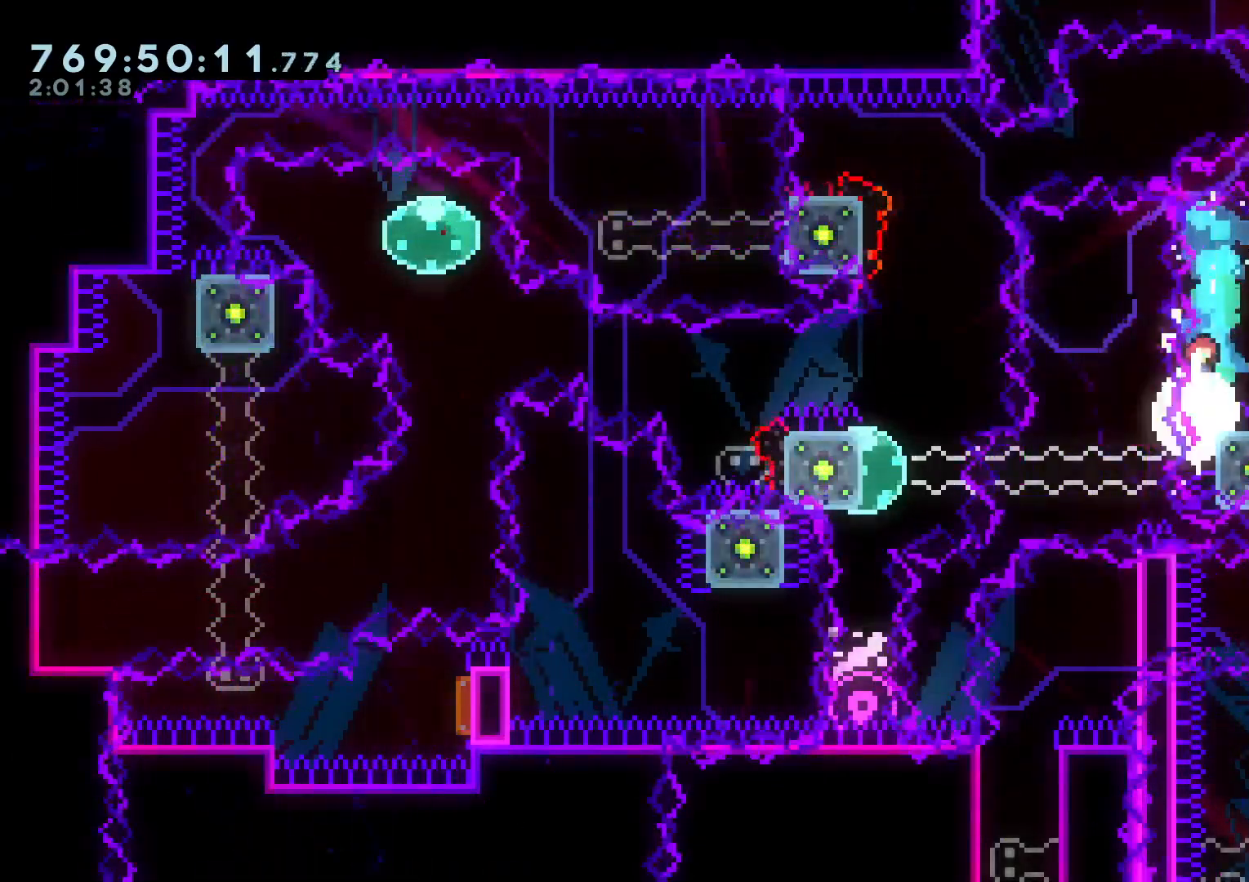
{"dt_ms": 500, "buttons": ["B", "L2"], "left_stick": "center", "right_stick": "center", "events": [[33, "DPAD_RIGHT", "up"], [117, "DPAD_RIGHT", "down"], [250, "DPAD_RIGHT", "up"], [317, "DPAD_RIGHT", "down"], [317, "L1", "down"], [350, "DPAD_DOWN", "down"], [450, "DPAD_DOWN", "up"], [467, "DPAD_RIGHT", "up"], [467, "L1", "up"]]}
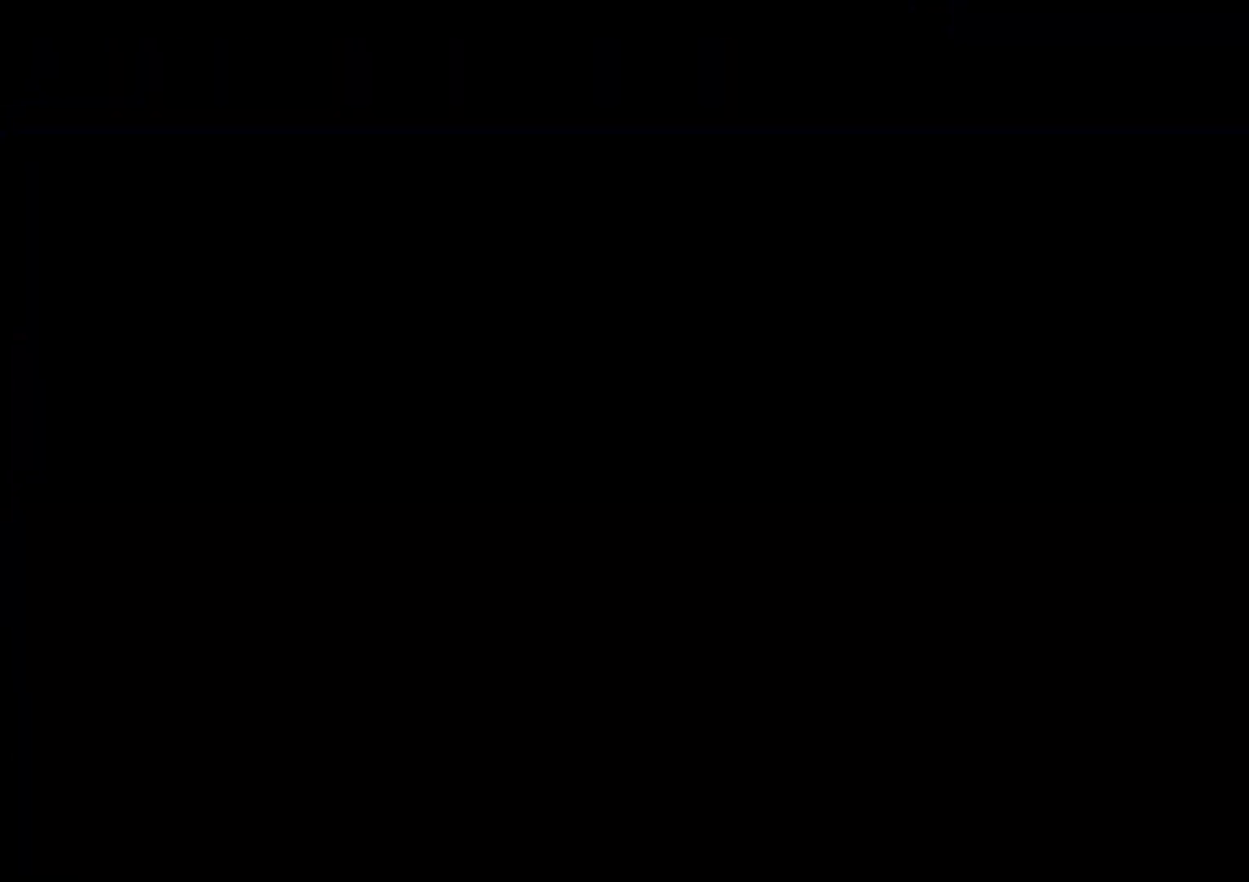
{"dt_ms": 500, "buttons": ["B", "L2", "DPAD_RIGHT"], "left_stick": "center", "right_stick": "center", "events": [[450, "DPAD_RIGHT", "down"]]}
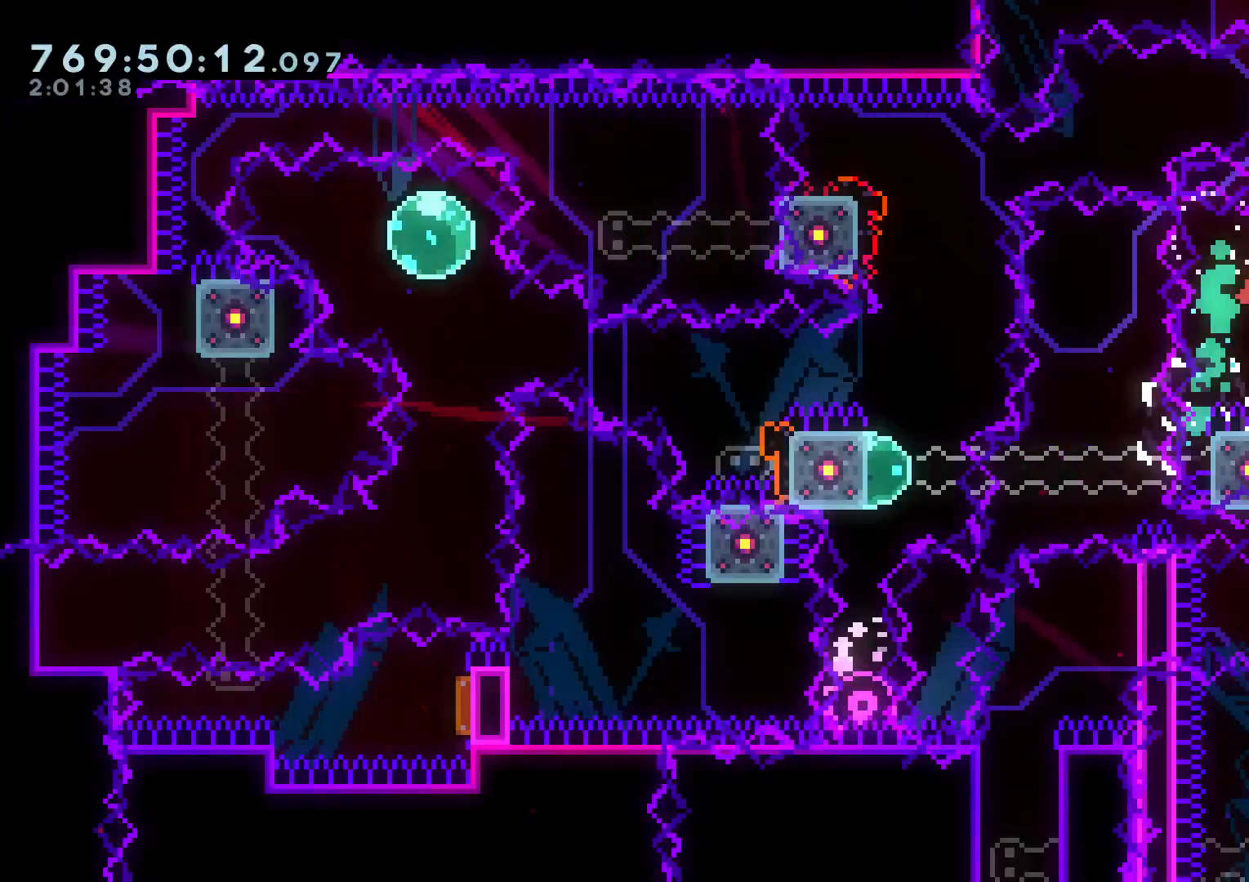
{"dt_ms": 500, "buttons": ["Y"], "left_stick": "center", "right_stick": "center", "events": [[83, "DPAD_RIGHT", "up"], [133, "L2", "up"], [183, "DPAD_RIGHT", "down"], [267, "B", "up"], [283, "DPAD_RIGHT", "up"], [500, "Y", "down"]]}
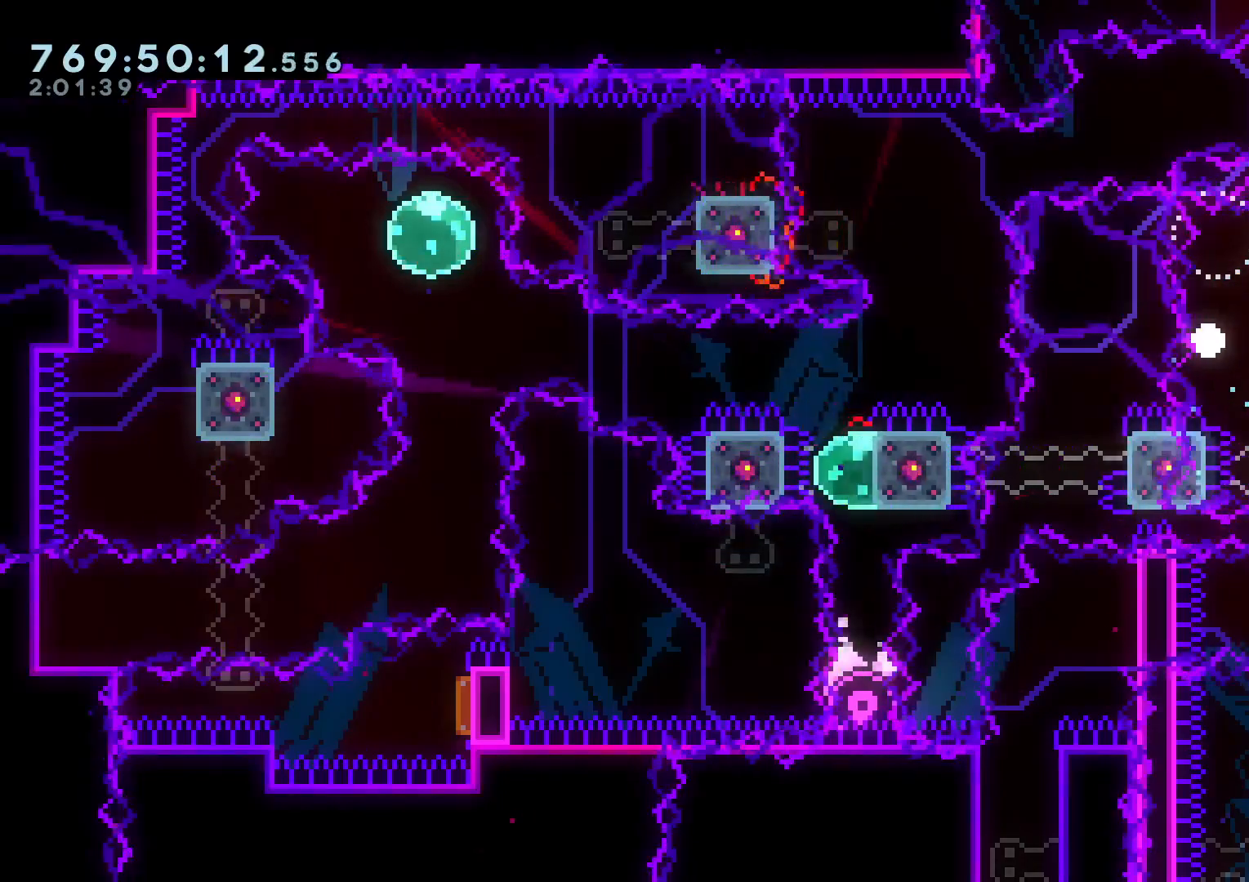
{"dt_ms": 500, "buttons": ["L2"], "left_stick": "center", "right_stick": "center"}
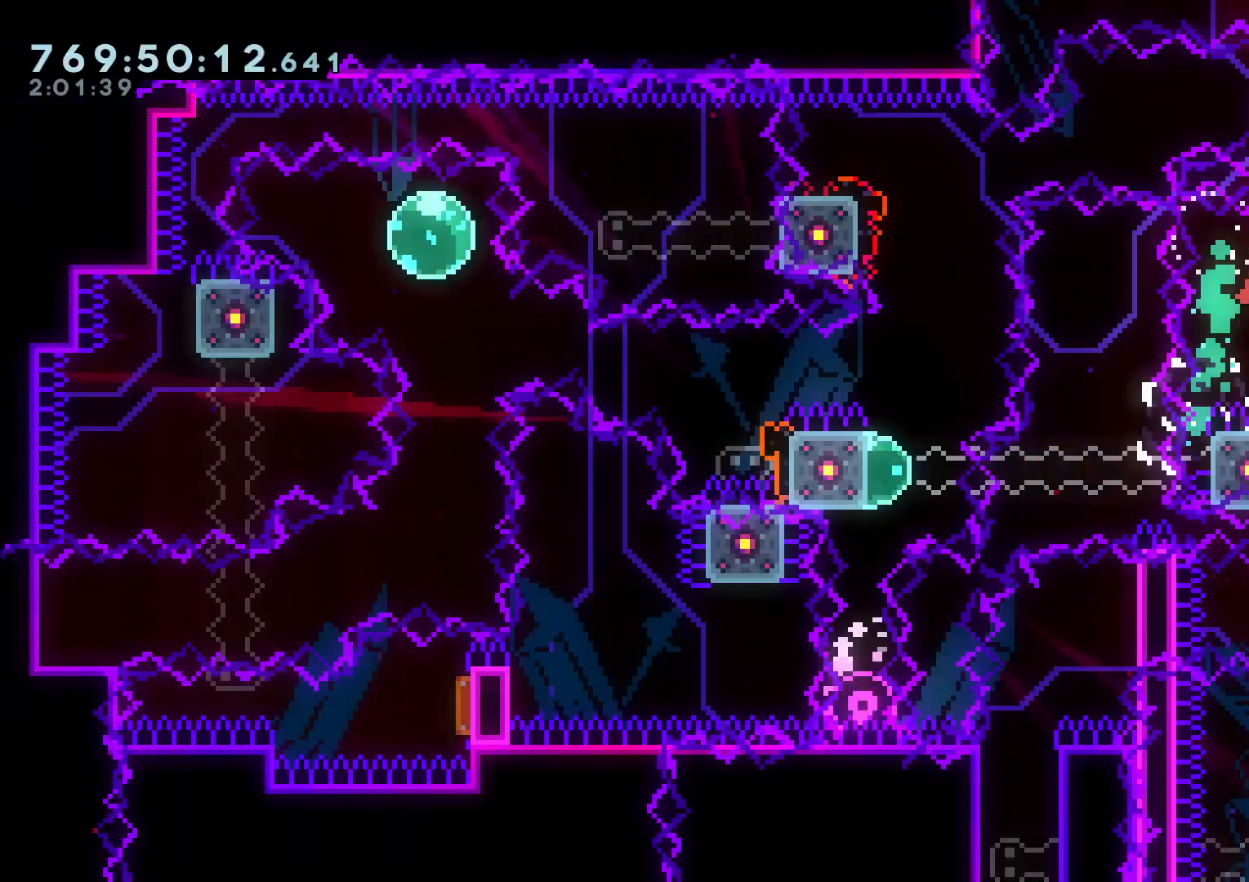
{"dt_ms": 500, "buttons": ["L2", "DPAD_RIGHT"], "left_stick": "center", "right_stick": "center", "events": [[183, "DPAD_RIGHT", "down"], [333, "DPAD_RIGHT", "up"], [367, "DPAD_RIGHT", "down"], [433, "DPAD_DOWN", "down"], [500, "DPAD_DOWN", "up"]]}
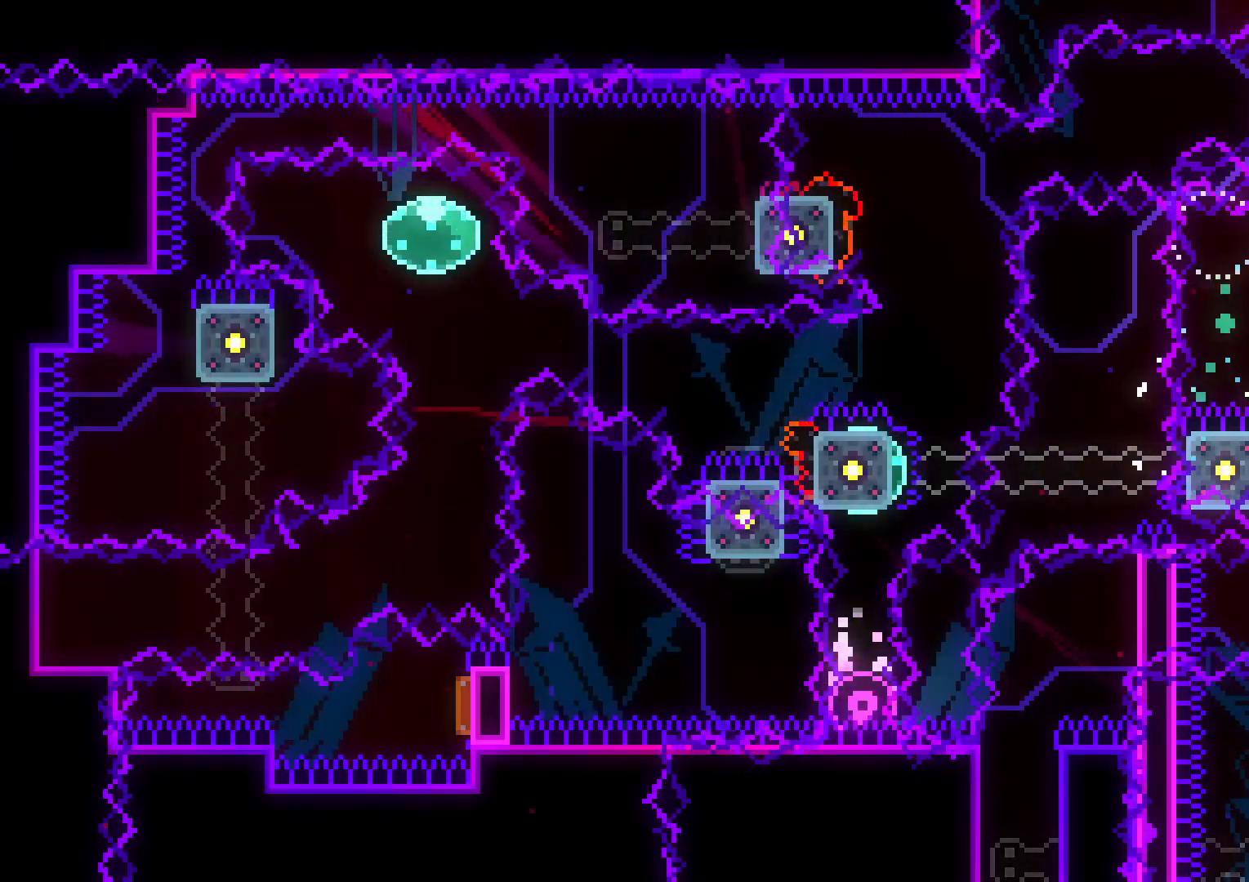
{"dt_ms": 500, "buttons": [], "left_stick": "center", "right_stick": "center", "events": [[50, "DPAD_RIGHT", "up"], [167, "DPAD_RIGHT", "down"], [400, "L2", "up"], [467, "DPAD_RIGHT", "up"]]}
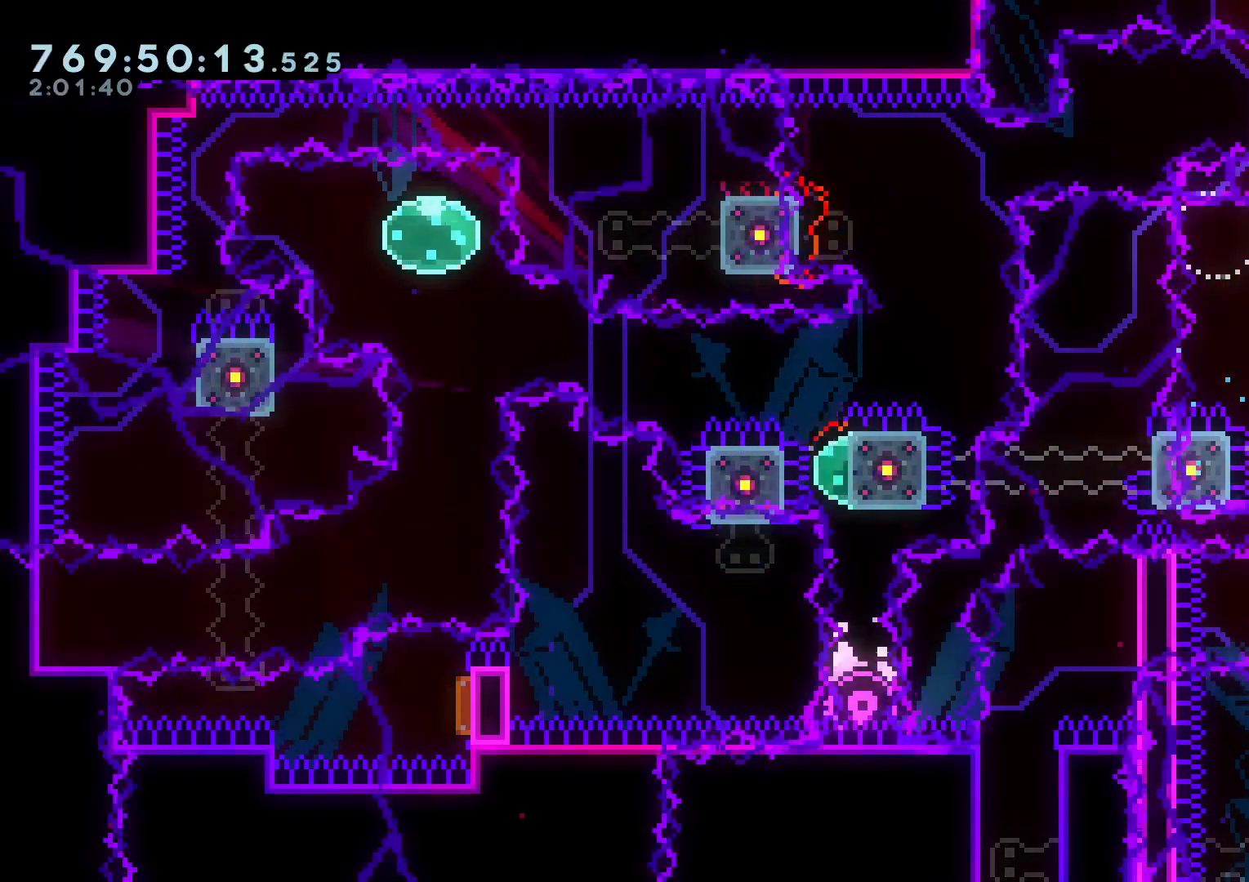
{"dt_ms": 500, "buttons": [], "left_stick": "center", "right_stick": "center", "events": []}
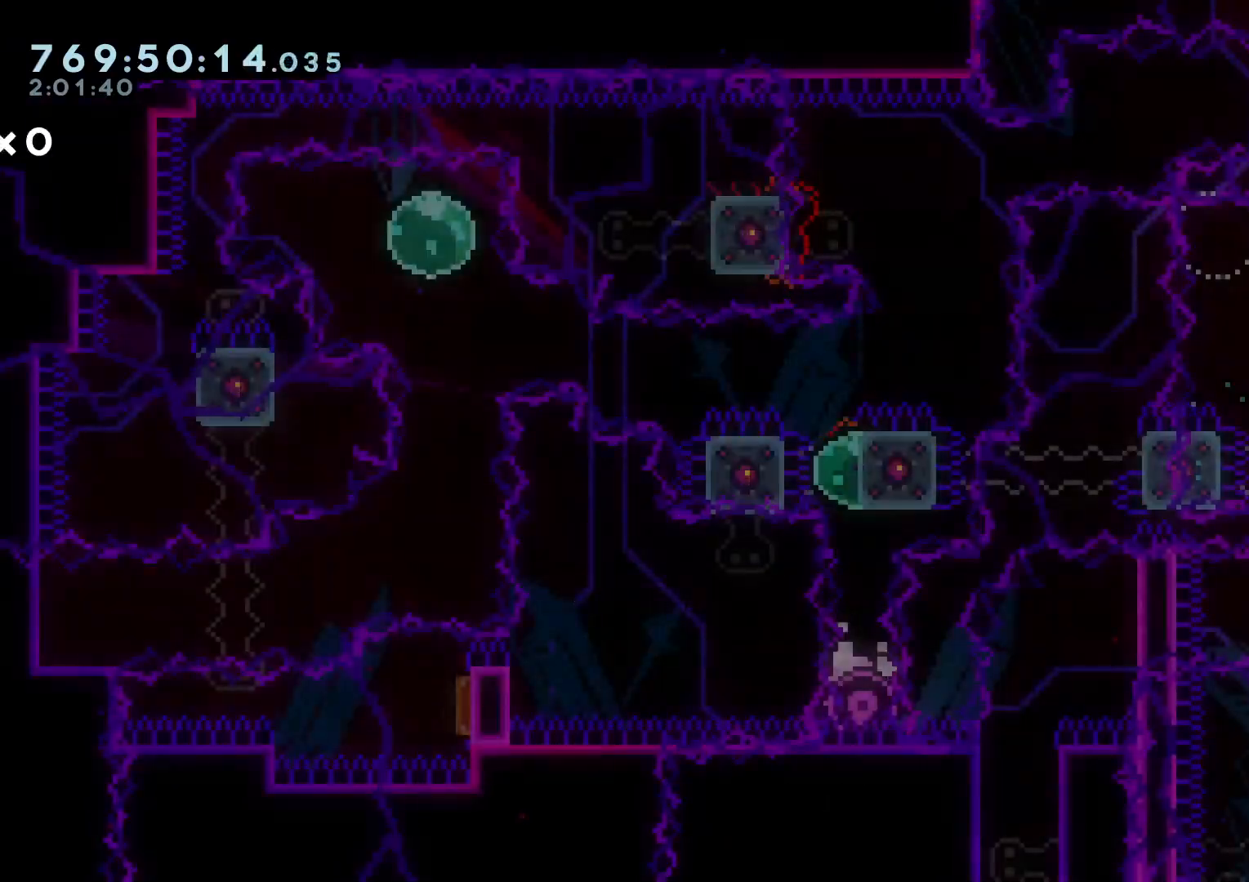
{"dt_ms": 500, "buttons": [], "left_stick": "center", "right_stick": "center"}
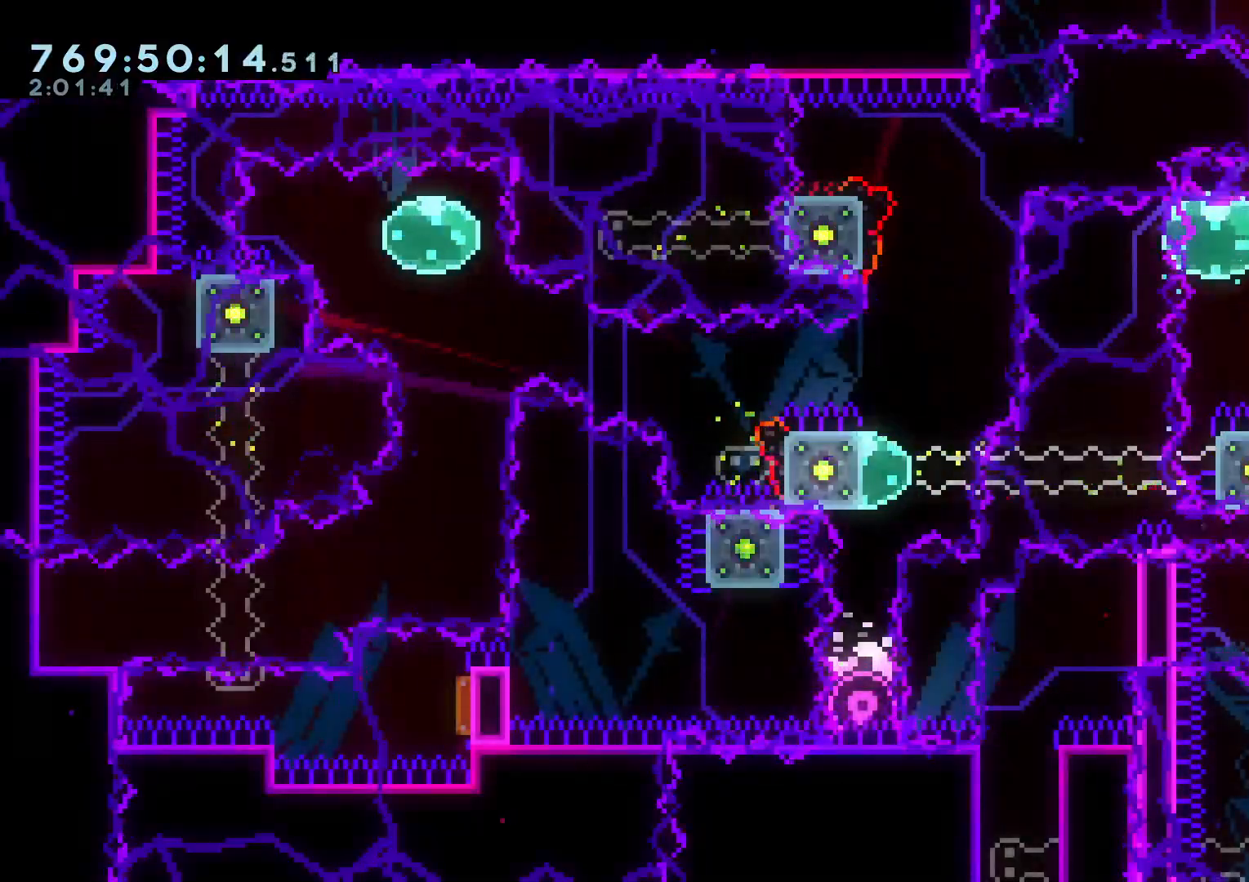
{"dt_ms": 500, "buttons": ["B", "L2", "DPAD_RIGHT"], "left_stick": "center", "right_stick": "center", "events": [[33, "DPAD_RIGHT", "down"], [117, "L2", "down"], [233, "B", "down"], [267, "DPAD_RIGHT", "up"], [433, "DPAD_RIGHT", "down"]]}
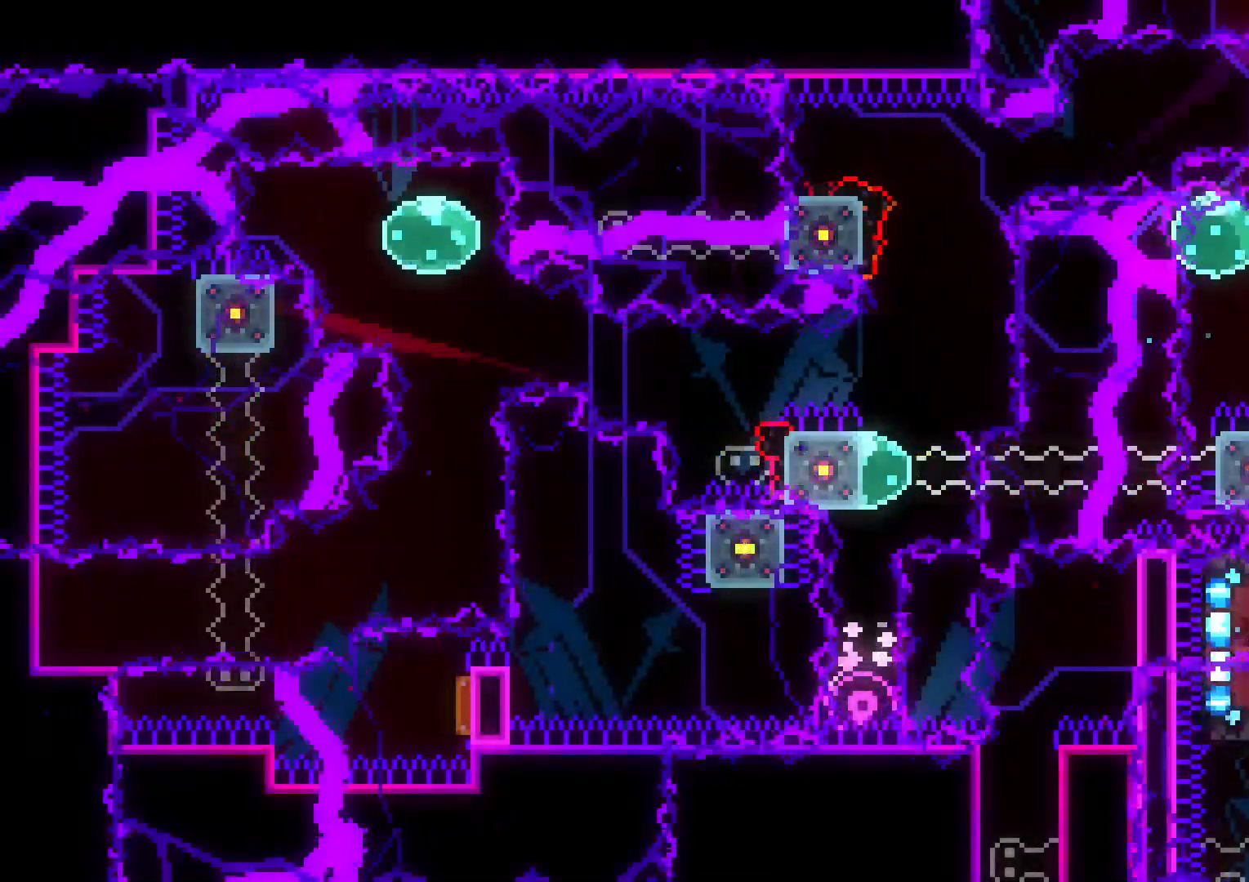
{"dt_ms": 500, "buttons": [], "left_stick": "center", "right_stick": "center", "events": [[17, "DPAD_UP", "down"], [67, "A", "down"], [67, "DPAD_RIGHT", "up"], [67, "DPAD_UP", "up"], [117, "B", "up"], [150, "L2", "up"], [183, "L2", "down"], [200, "L2", "up"], [233, "A", "up"]]}
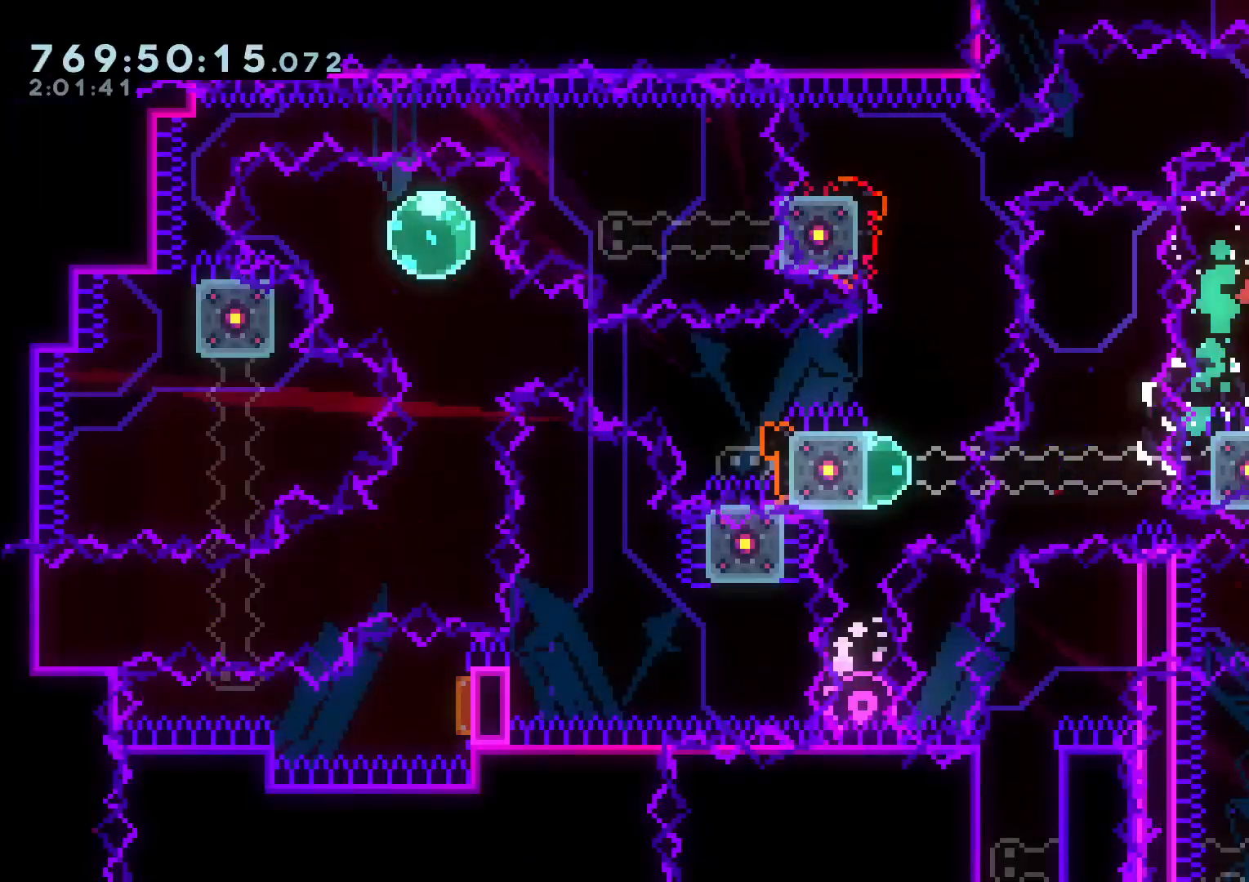
{"dt_ms": 500, "buttons": ["DPAD_RIGHT"], "left_stick": "center", "right_stick": "center", "events": [[183, "DPAD_RIGHT", "down"], [300, "DPAD_RIGHT", "up"], [467, "DPAD_RIGHT", "down"]]}
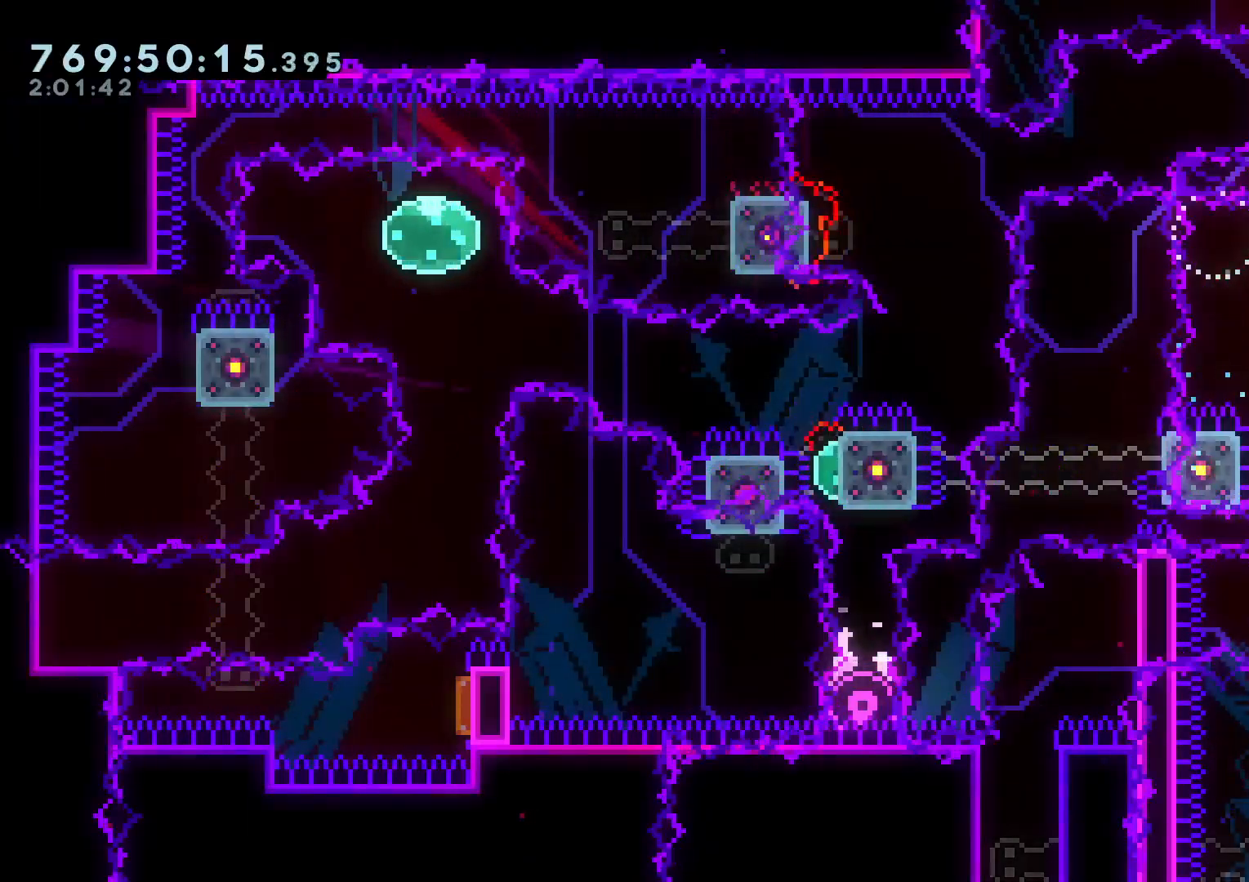
{"dt_ms": 500, "buttons": ["Y"], "left_stick": "center", "right_stick": "center", "events": [[50, "DPAD_RIGHT", "up"], [183, "DPAD_RIGHT", "down"], [217, "Y", "down"], [300, "DPAD_RIGHT", "up"], [383, "Y", "up"], [500, "Y", "down"]]}
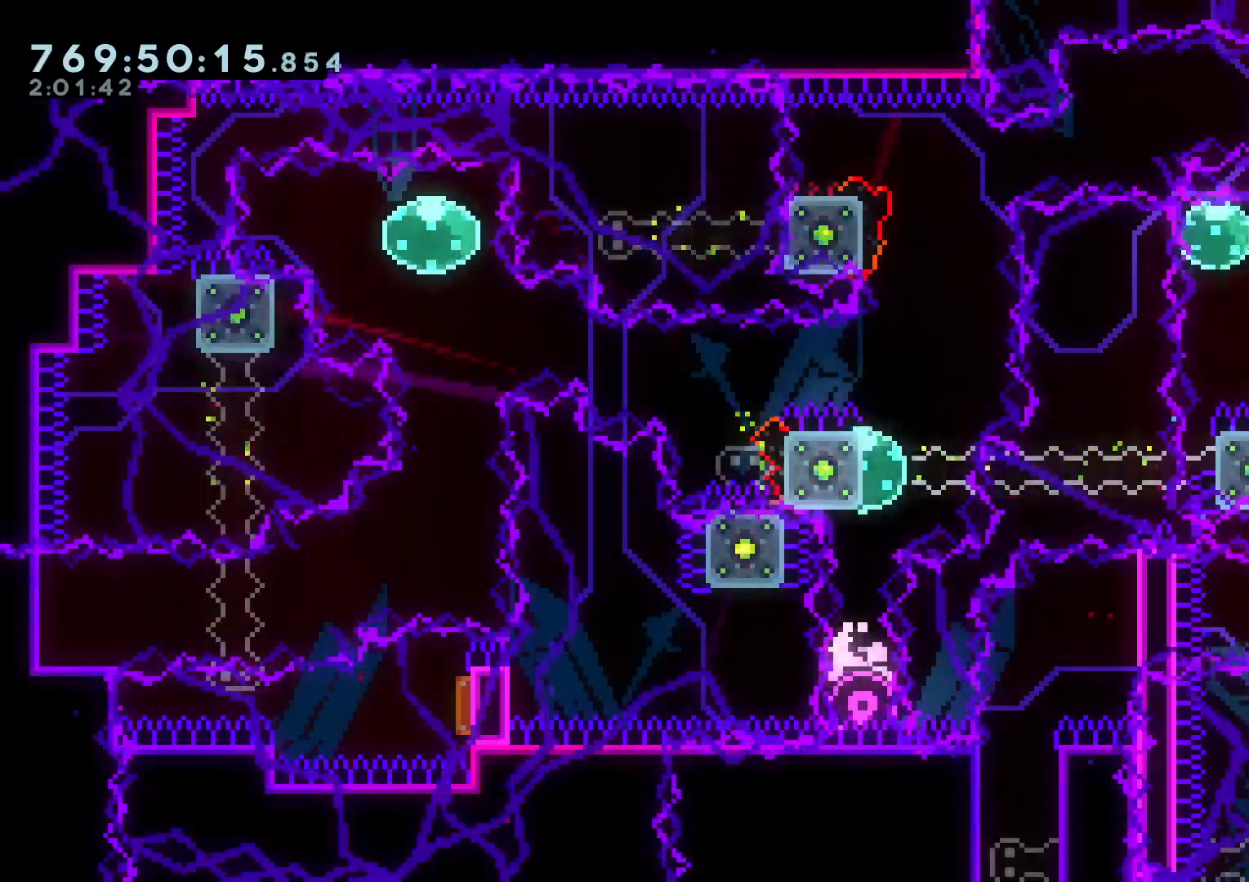
{"dt_ms": 500, "buttons": ["B", "L2"], "left_stick": "center", "right_stick": "center", "events": [[17, "DPAD_RIGHT", "down"], [17, "Y", "up"], [83, "L2", "down"], [167, "DPAD_RIGHT", "up"], [250, "B", "down"]]}
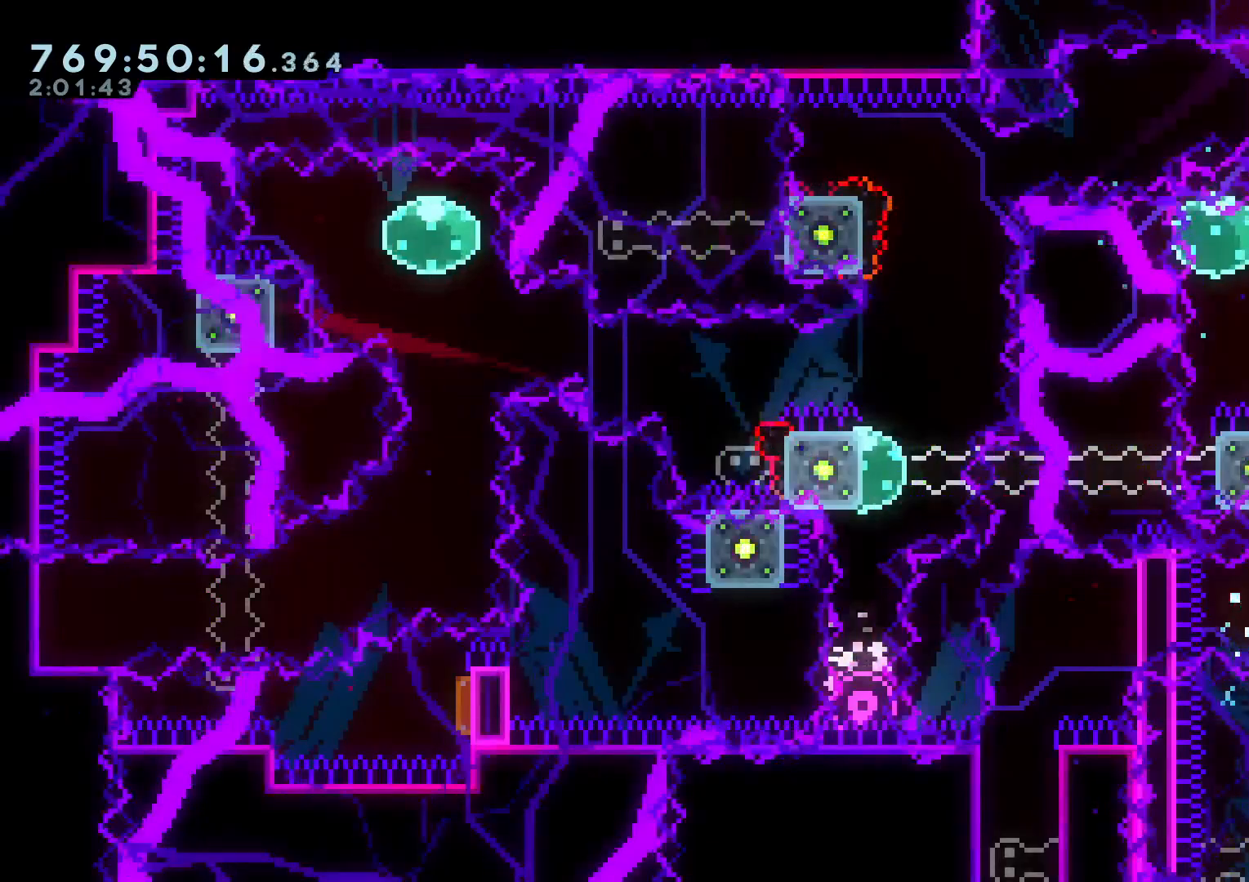
{"dt_ms": 500, "buttons": ["L2"], "left_stick": "center", "right_stick": "center", "events": [[250, "B", "up"]]}
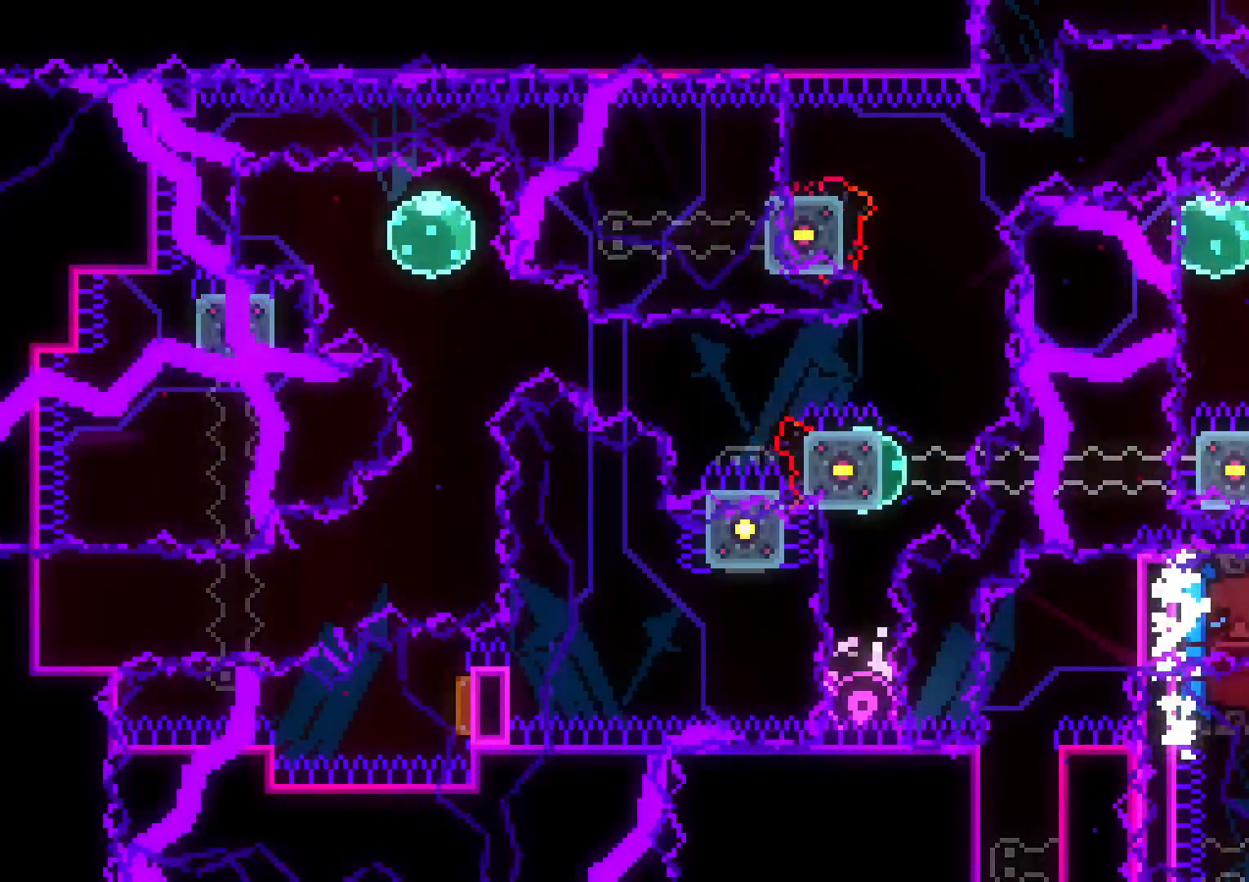
{"dt_ms": 500, "buttons": ["DPAD_DOWN", "DPAD_RIGHT"], "left_stick": "center", "right_stick": "center", "events": [[450, "DPAD_DOWN", "down"], [483, "DPAD_RIGHT", "down"], [500, "L2", "up"]]}
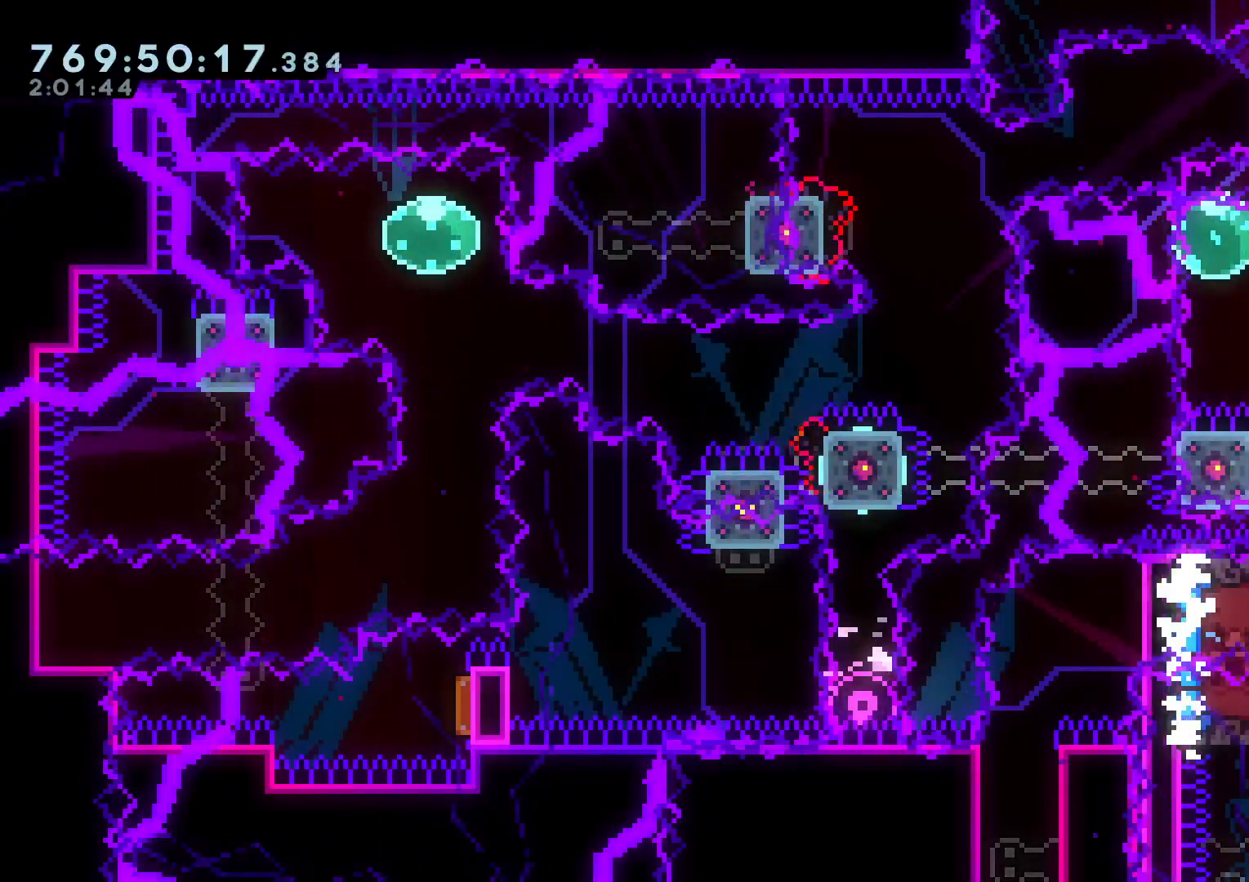
{"dt_ms": 500, "buttons": ["B", "DPAD_RIGHT"], "left_stick": "center", "right_stick": "center", "events": [[17, "DPAD_RIGHT", "up"], [117, "DPAD_DOWN", "up"], [167, "DPAD_RIGHT", "down"], [200, "DPAD_DOWN", "down"], [267, "DPAD_DOWN", "up"], [283, "B", "down"]]}
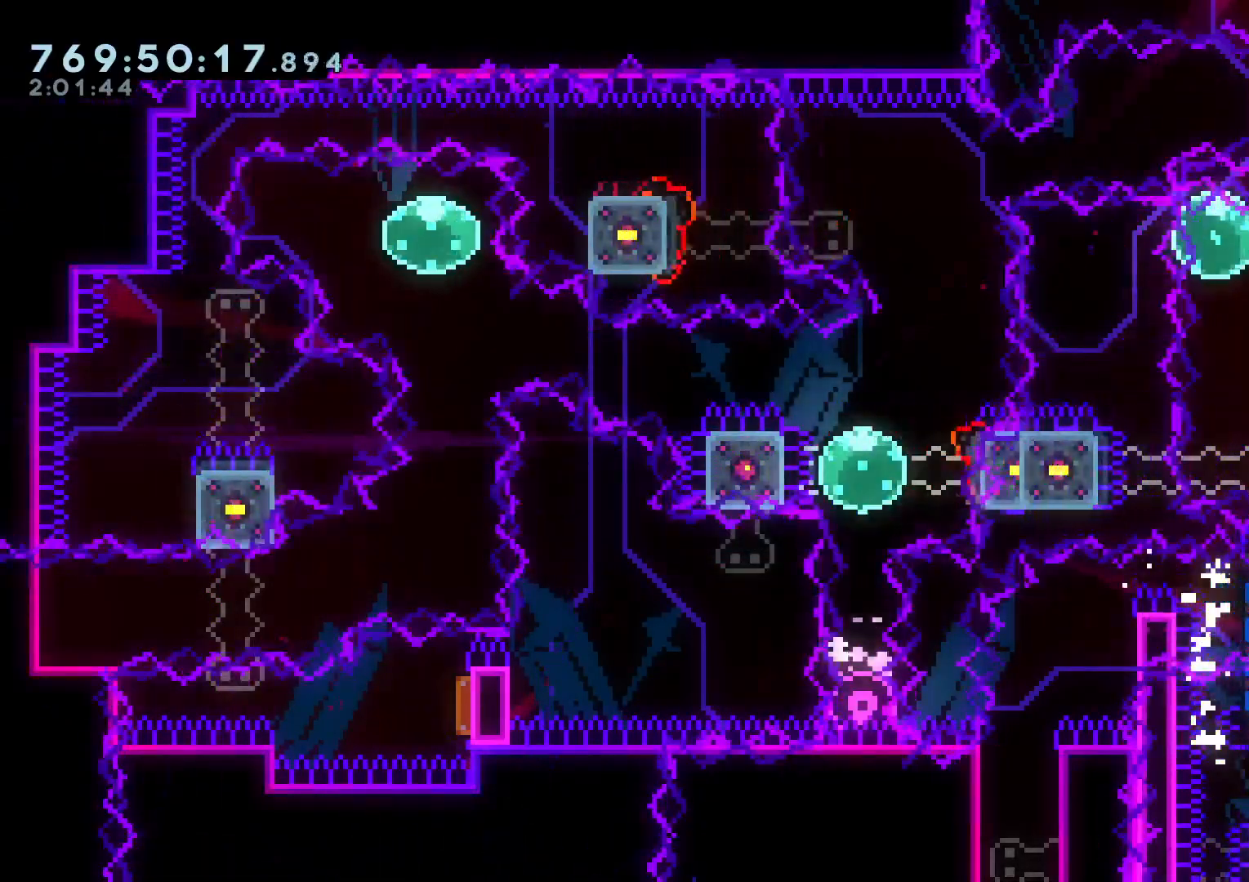
{"dt_ms": 500, "buttons": [], "left_stick": "center", "right_stick": "center", "events": [[217, "DPAD_RIGHT", "up"], [250, "B", "up"], [333, "DPAD_UP", "down"], [333, "Y", "down"], [467, "Y", "up"], [500, "DPAD_UP", "up"]]}
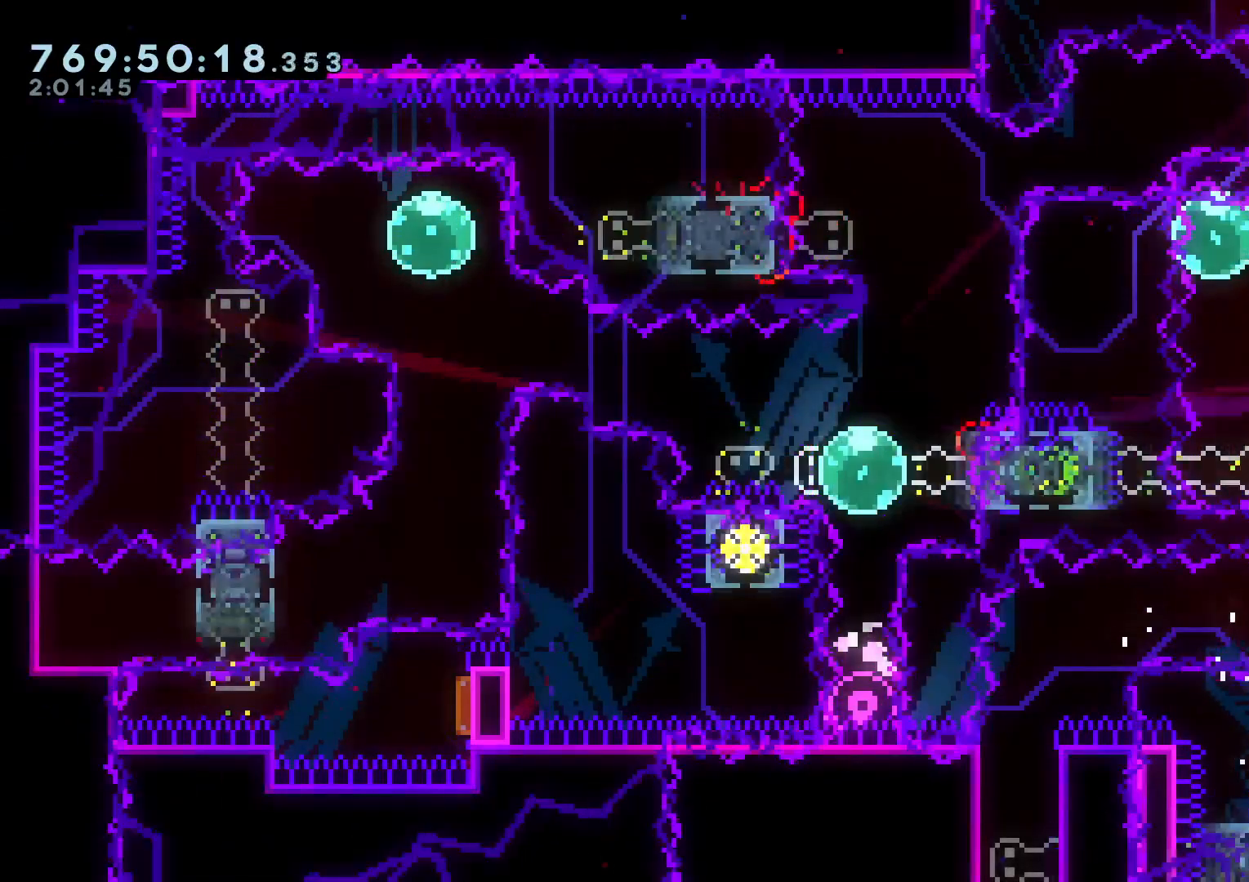
{"dt_ms": 1000, "buttons": [], "left_stick": "center", "right_stick": "center"}
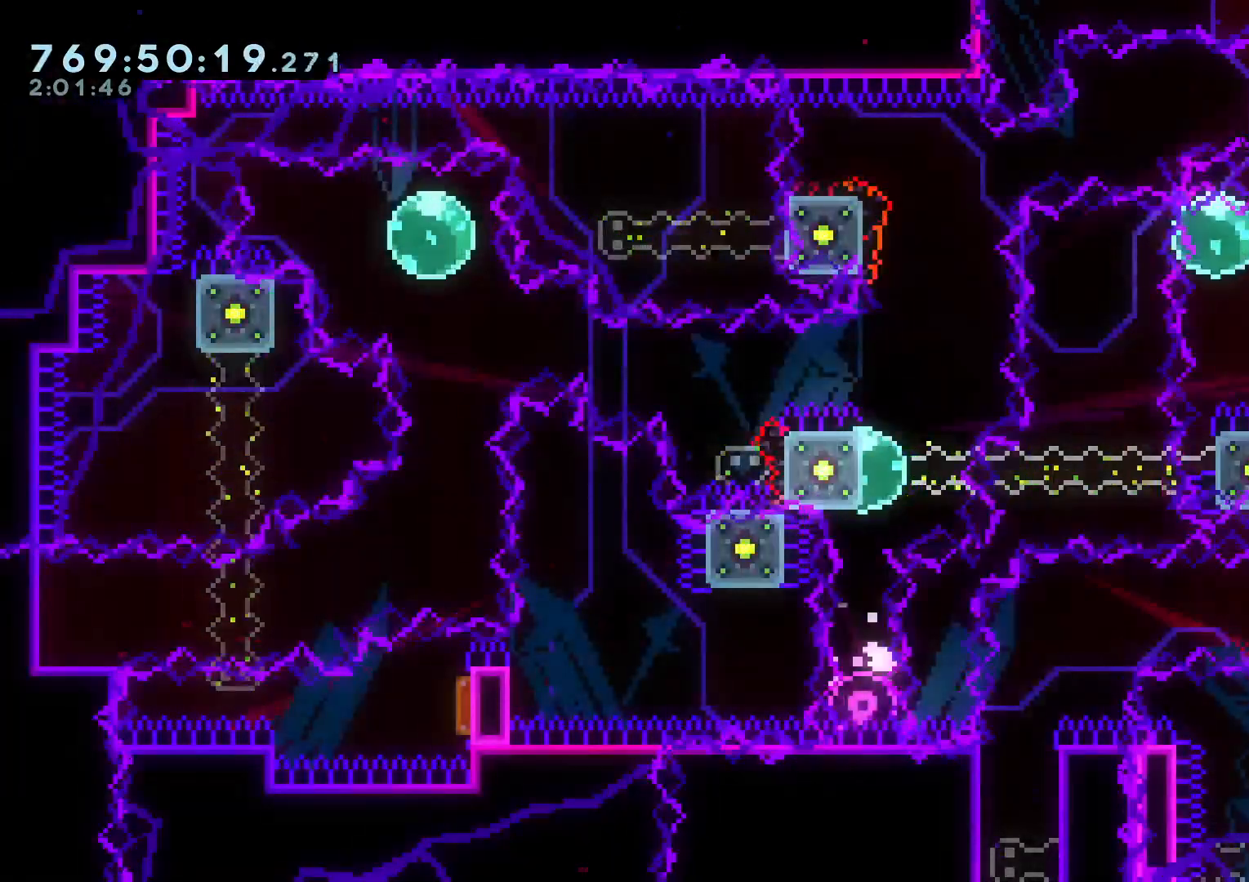
{"dt_ms": 500, "buttons": [], "left_stick": "center", "right_stick": "center", "events": [[17, "A", "down"], [150, "A", "up"]]}
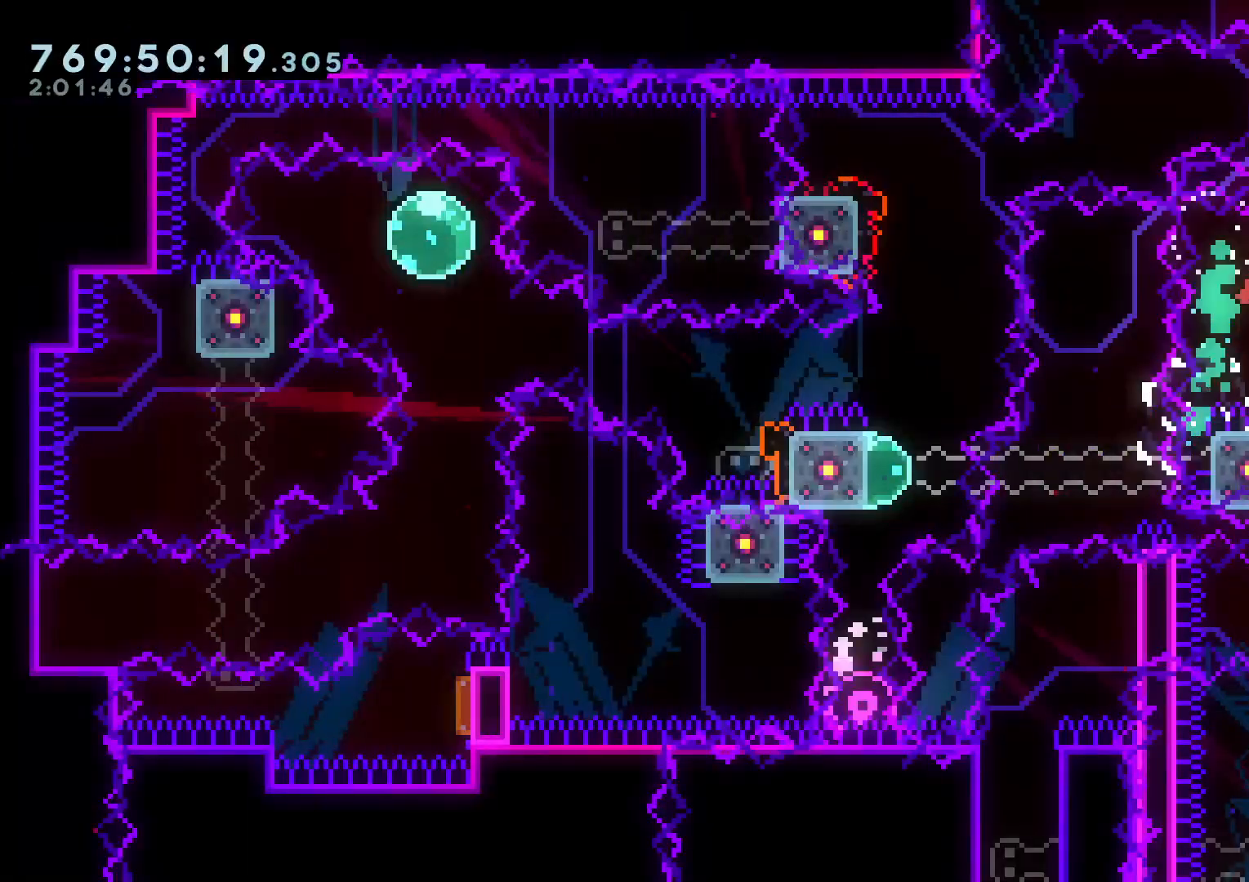
{"dt_ms": 500, "buttons": [], "left_stick": "center", "right_stick": "center", "events": []}
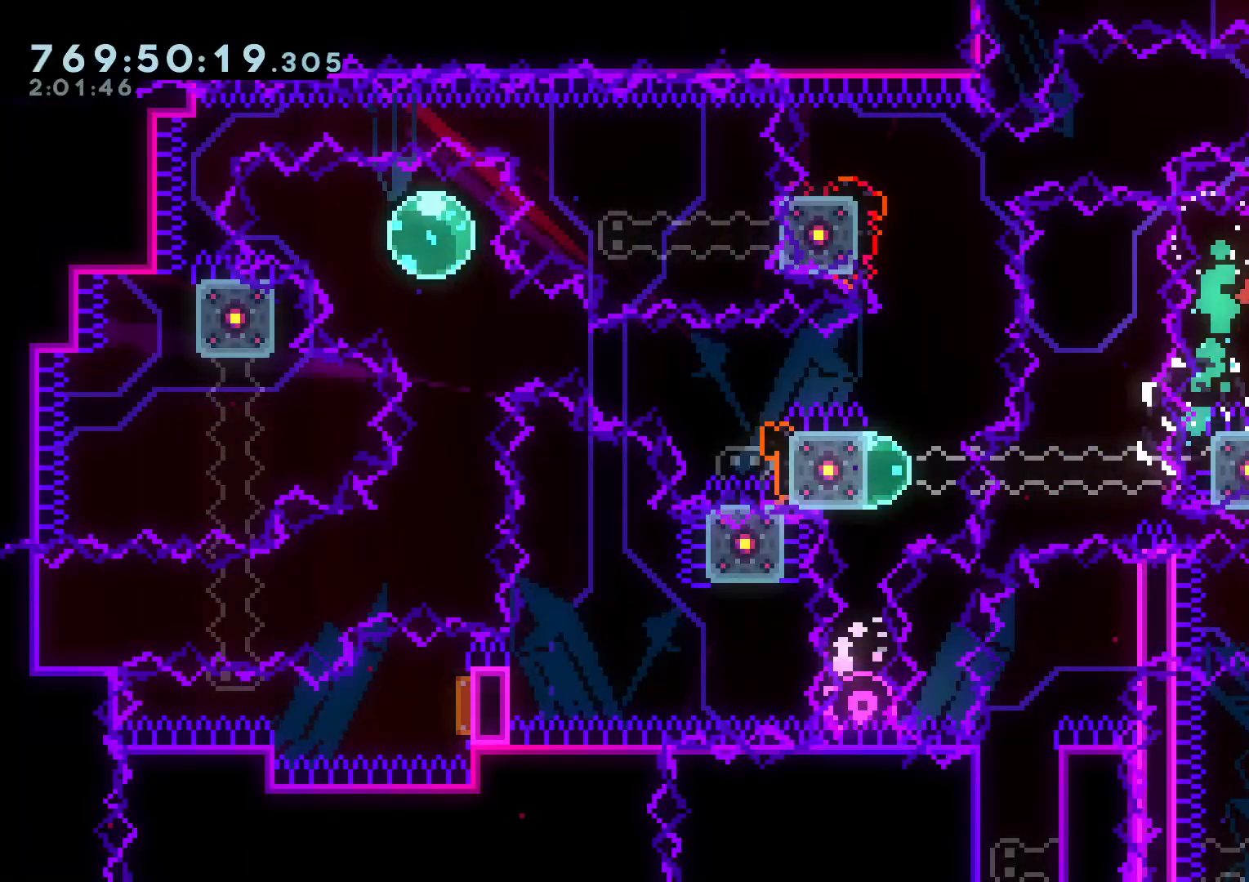
{"dt_ms": 1000, "buttons": [], "left_stick": "center", "right_stick": "center"}
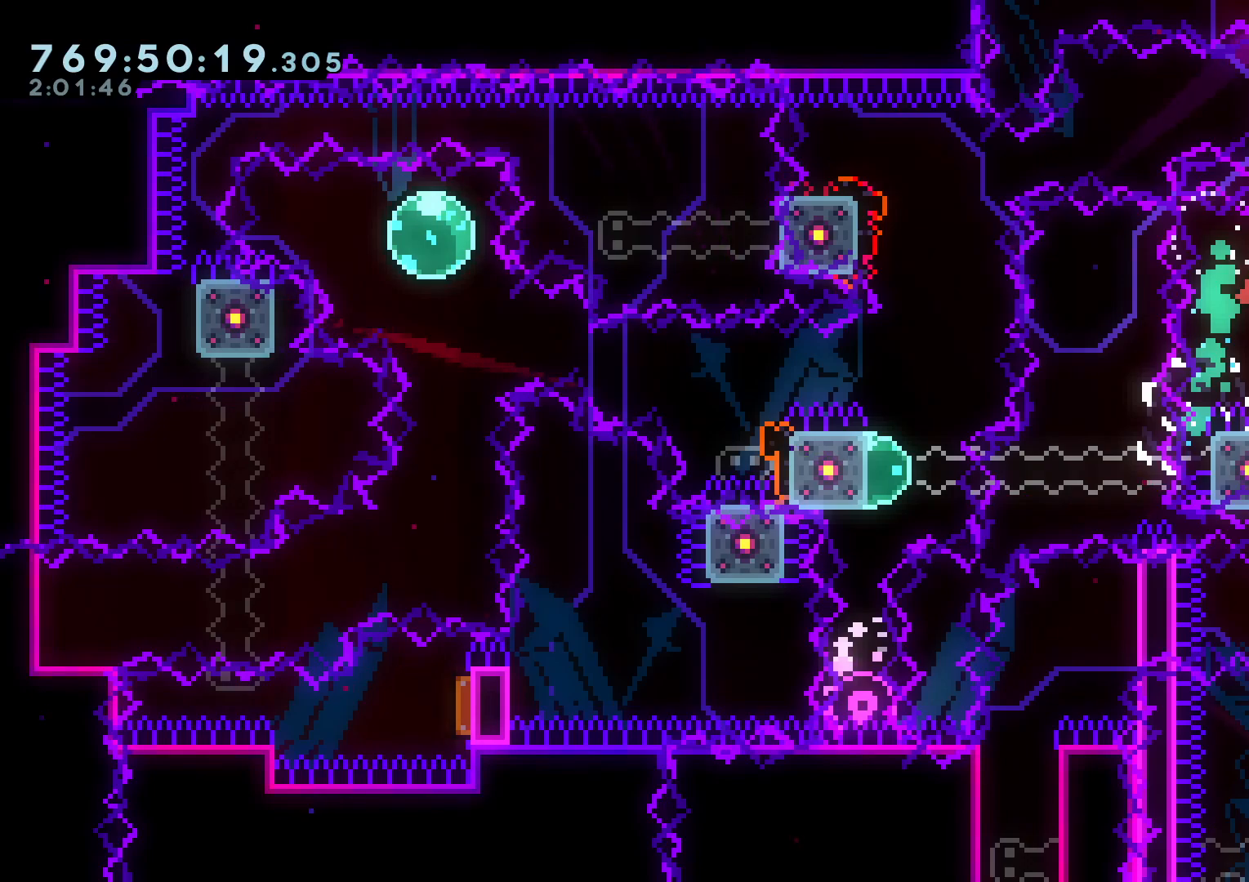
{"dt_ms": 500, "buttons": [], "left_stick": "center", "right_stick": "center", "events": []}
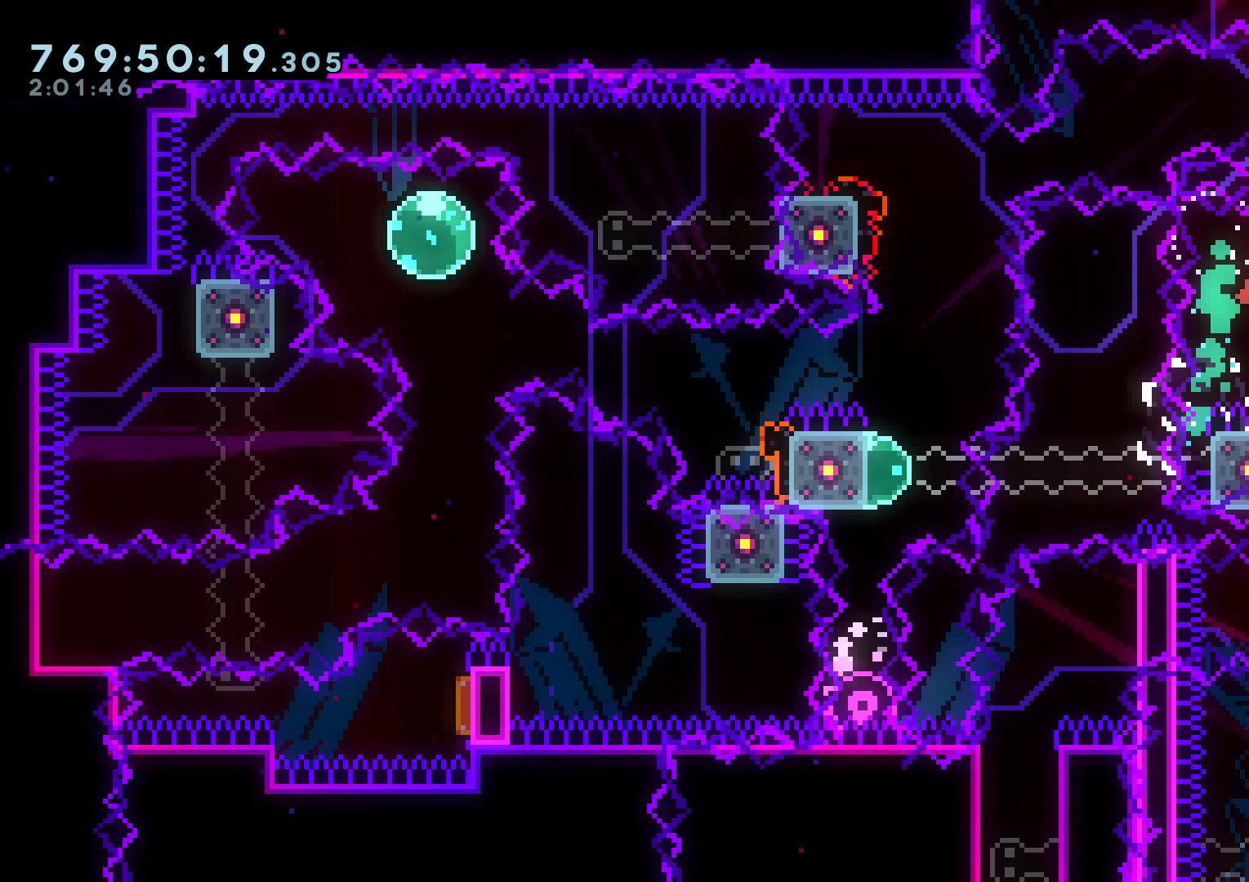
{"dt_ms": 500, "buttons": [], "left_stick": "center", "right_stick": "center", "events": []}
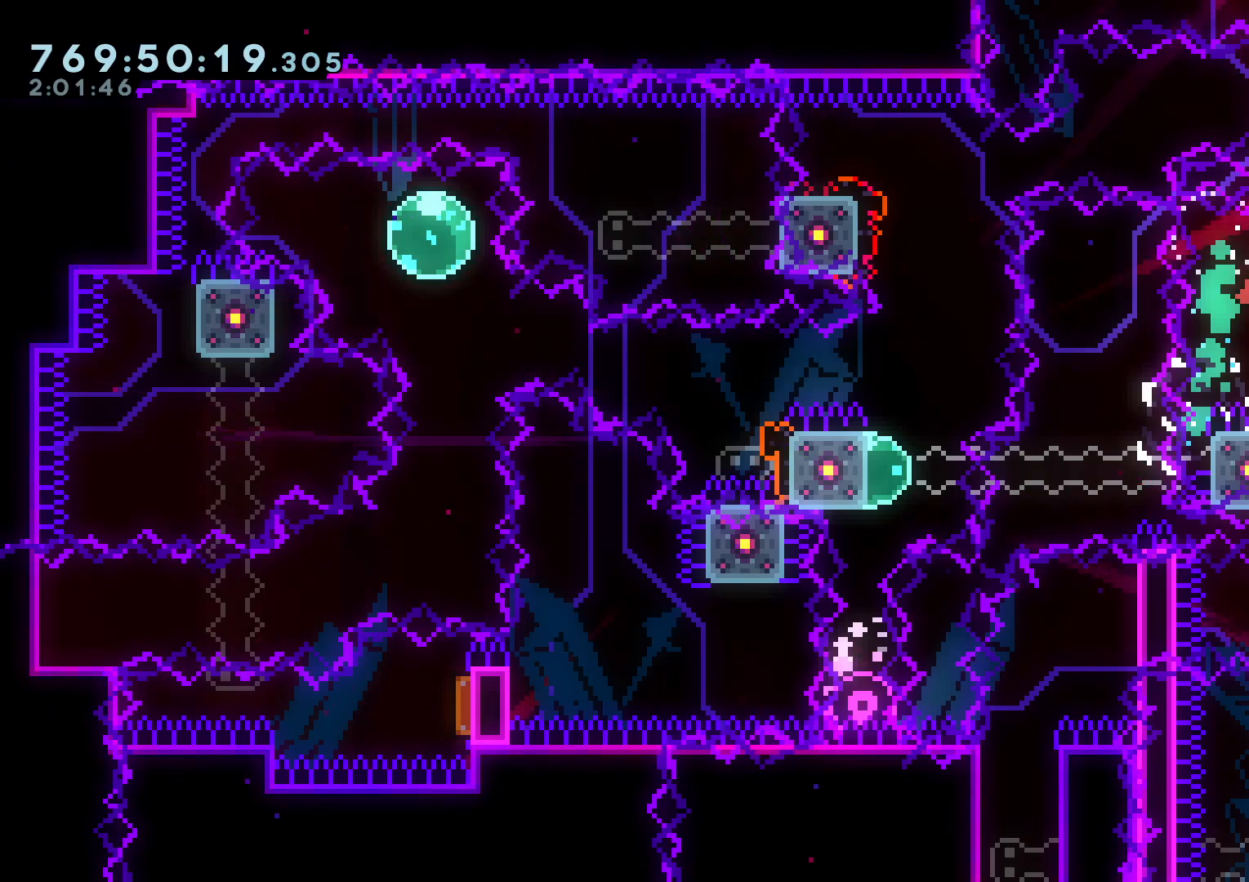
{"dt_ms": 1000, "buttons": [], "left_stick": "center", "right_stick": "center"}
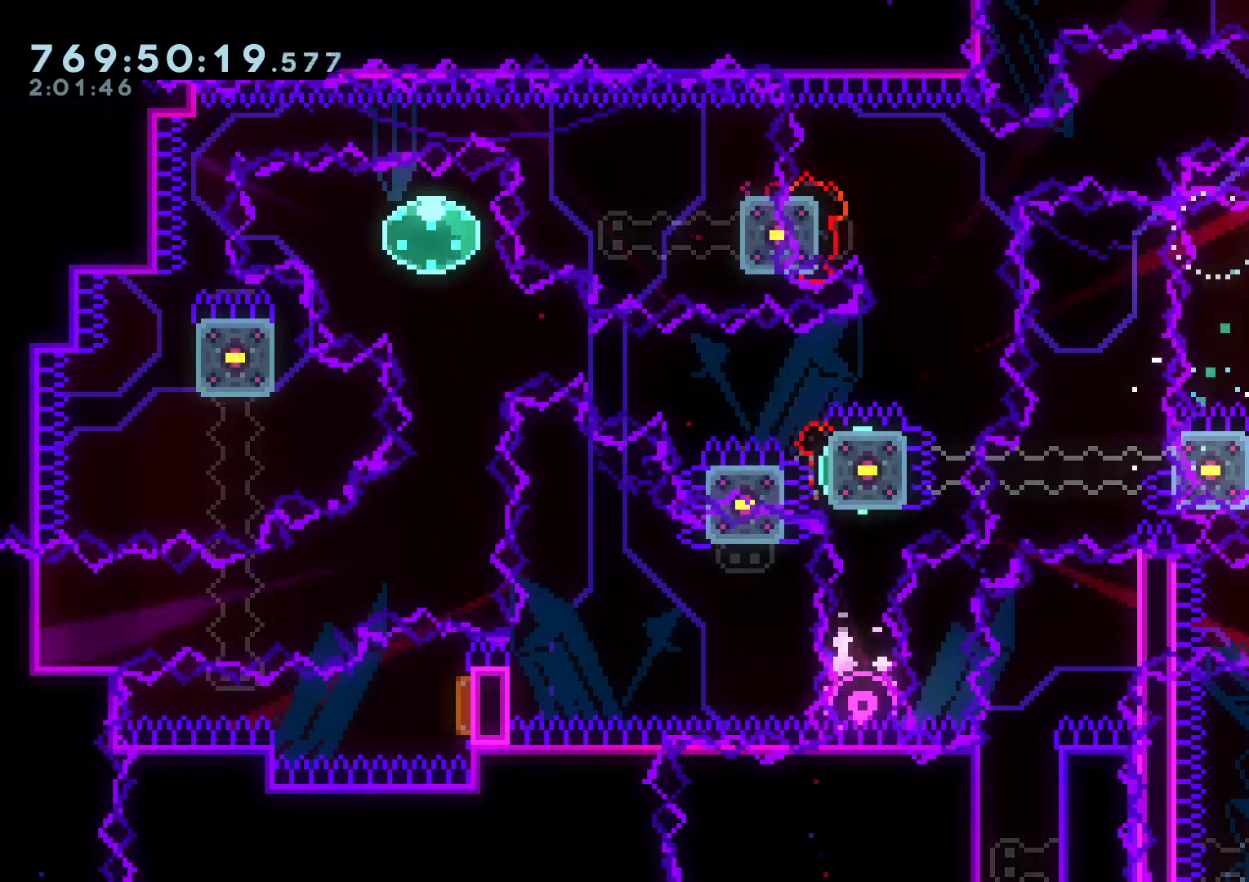
{"dt_ms": 500, "buttons": ["L2"], "left_stick": "center", "right_stick": "center", "events": [[50, "DPAD_RIGHT", "down"], [217, "DPAD_RIGHT", "up"], [350, "DPAD_RIGHT", "down"], [417, "L2", "down"], [467, "DPAD_RIGHT", "up"]]}
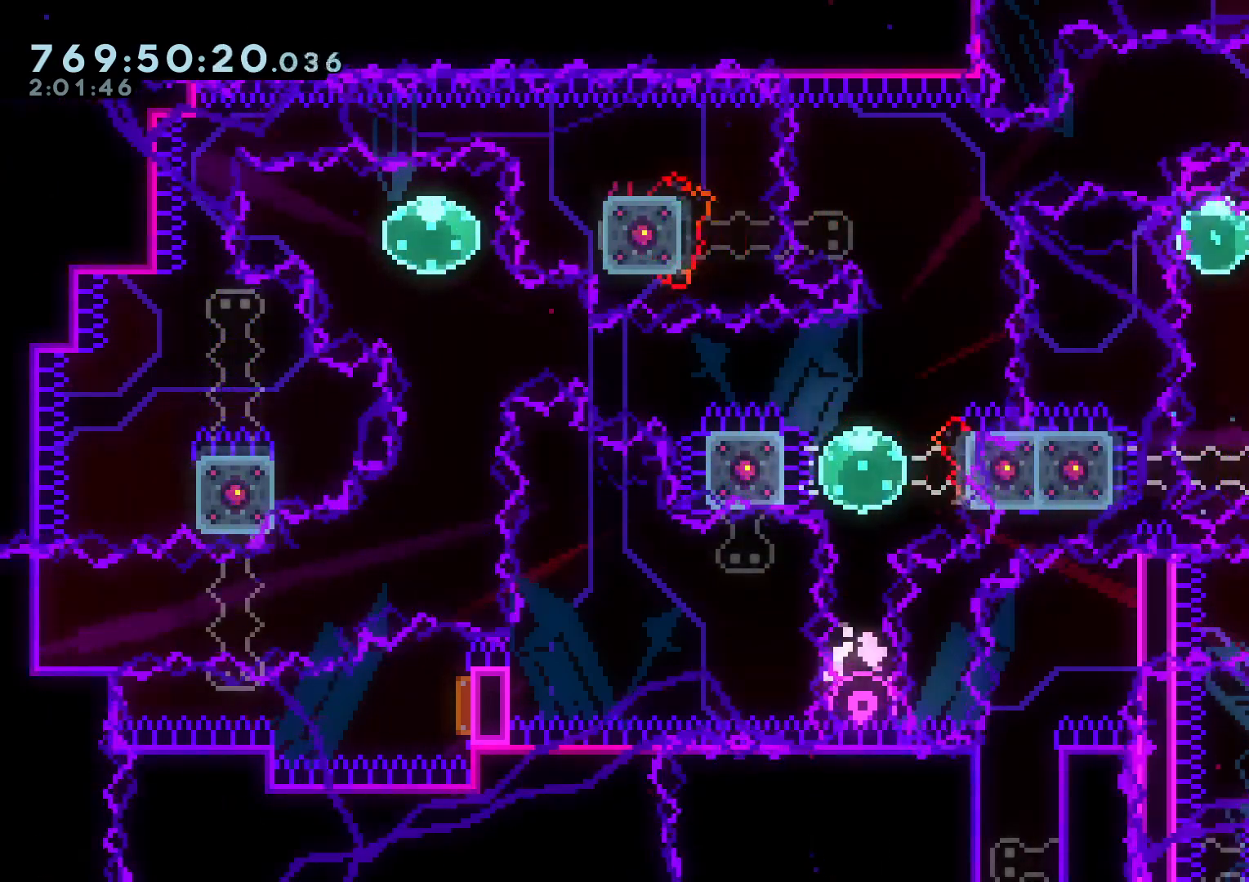
{"dt_ms": 500, "buttons": [], "left_stick": "center", "right_stick": "center", "events": [[33, "L2", "up"], [67, "A", "down"], [200, "A", "up"], [283, "A", "down"], [400, "A", "up"]]}
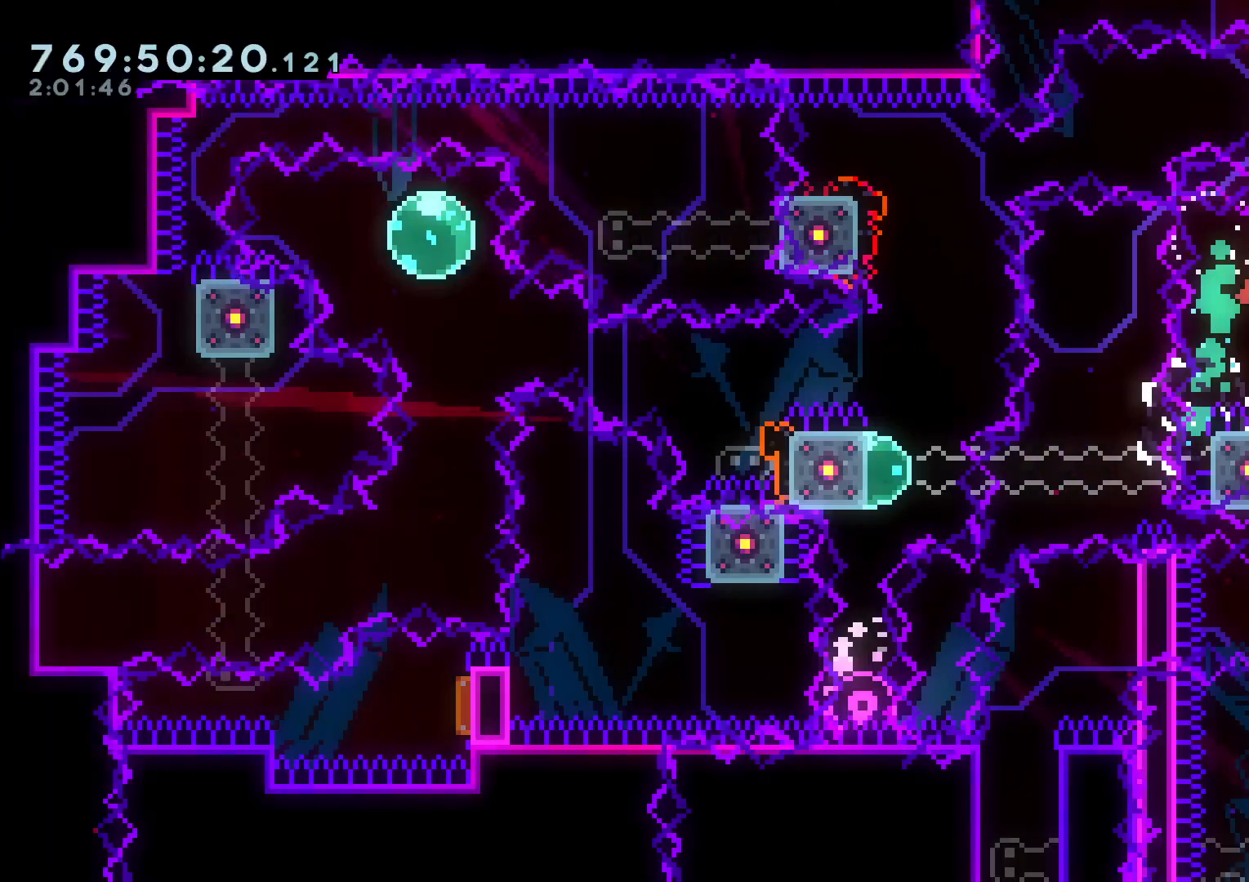
{"dt_ms": 1000, "buttons": [], "left_stick": "center", "right_stick": "center"}
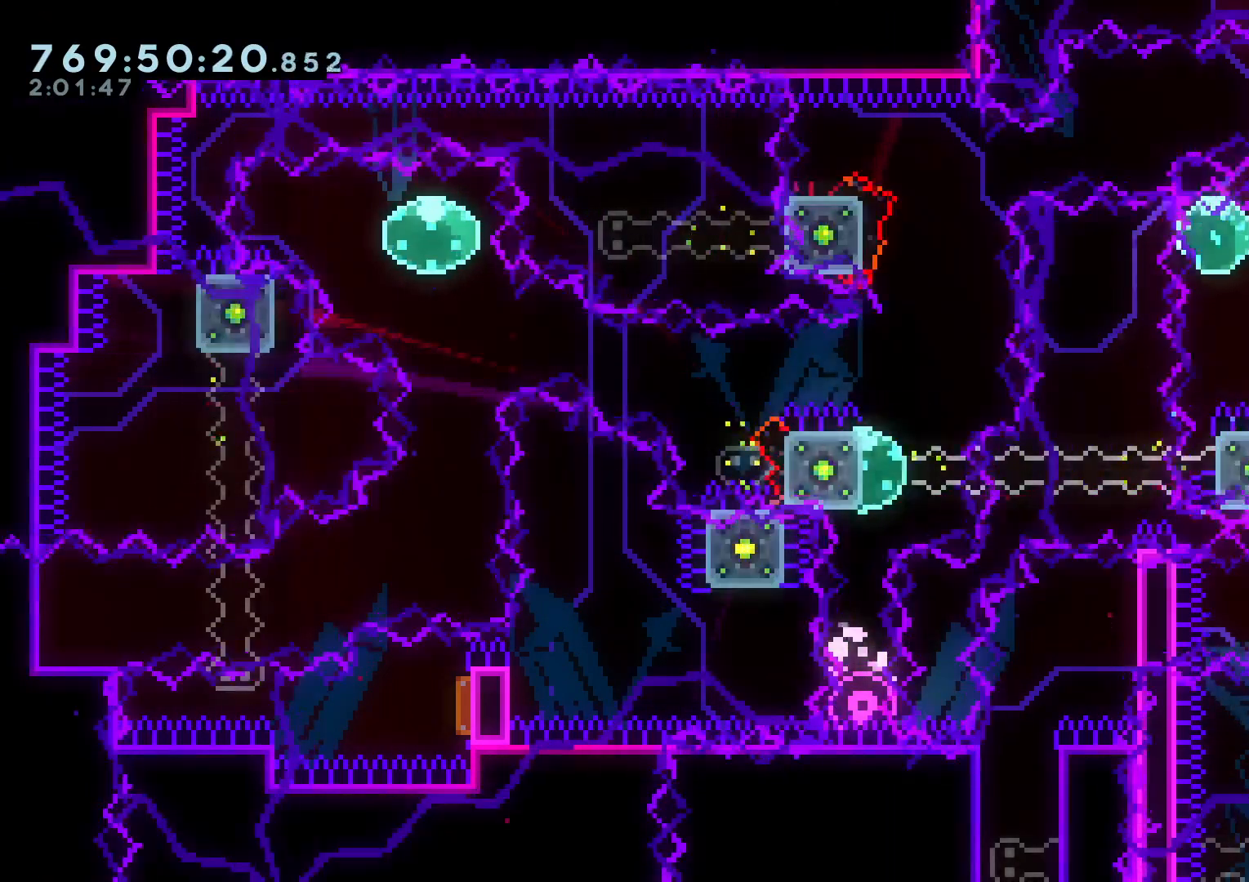
{"dt_ms": 500, "buttons": ["B", "L2"], "left_stick": "center", "right_stick": "center", "events": [[133, "DPAD_RIGHT", "down"], [200, "L2", "down"], [300, "DPAD_RIGHT", "up"], [333, "B", "down"]]}
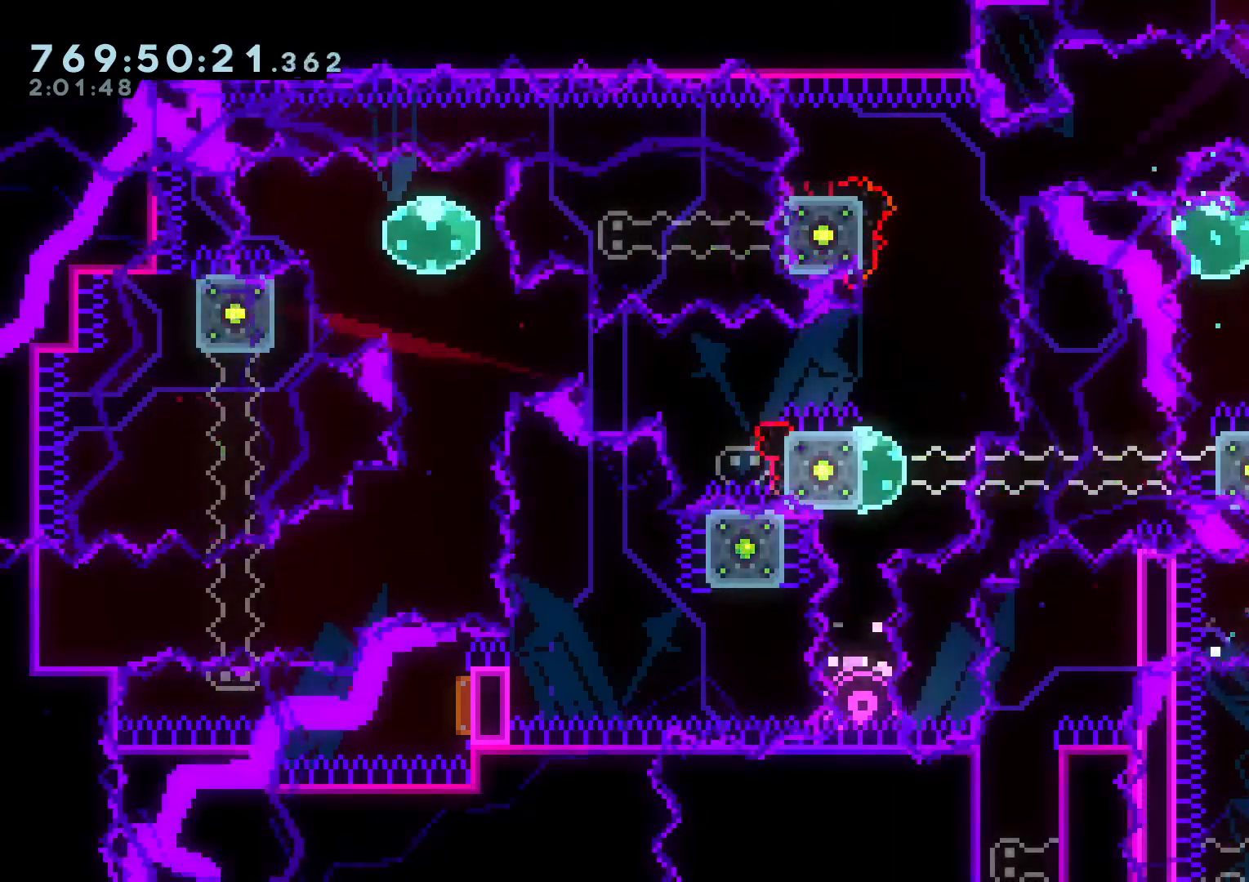
{"dt_ms": 500, "buttons": ["B", "DPAD_RIGHT"], "left_stick": "center", "right_stick": "center", "events": [[100, "DPAD_RIGHT", "down"], [183, "DPAD_RIGHT", "up"], [233, "L2", "up"], [317, "X", "down"], [383, "X", "up"], [500, "DPAD_RIGHT", "down"]]}